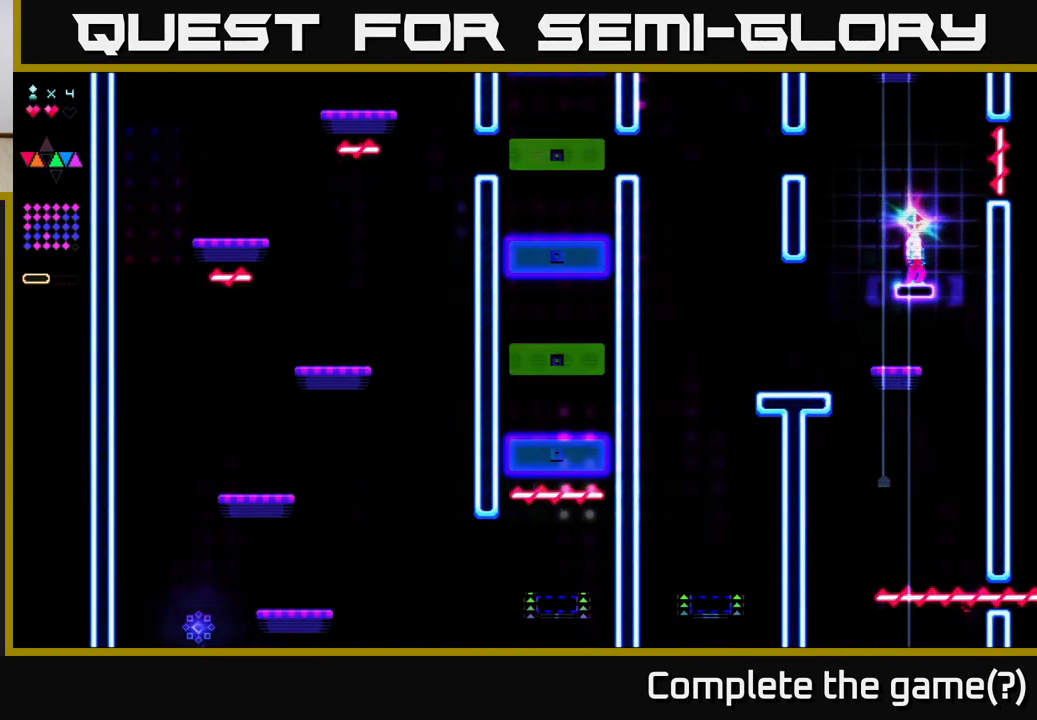
Gameplay with a controller (Xbox layout); each line is a JSON object with the inputs held at the frame after it. "events" lists button and stick changes between this image and that frame as [ms after this image, input, new state], when the widget could be followed in between. Not read: left_stick.
{"buttons": ["R2"], "right_stick": "center", "events": []}
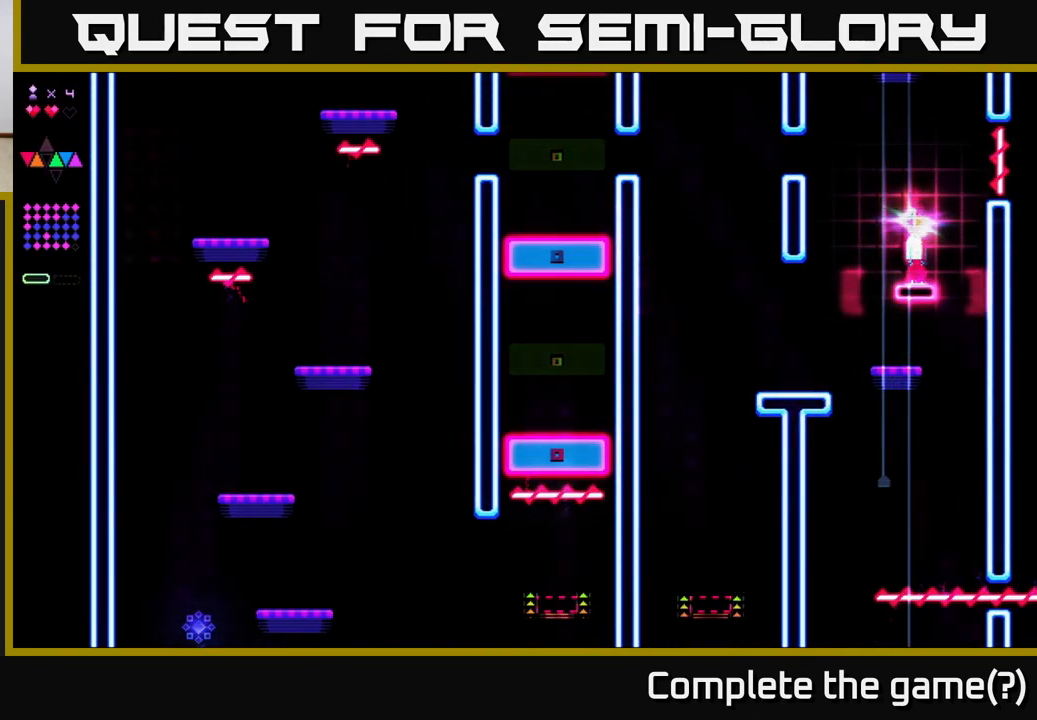
{"buttons": ["R2"], "right_stick": "center", "events": [[100, "A", "down"], [283, "R2", "up"], [433, "R2", "down"], [450, "A", "up"]]}
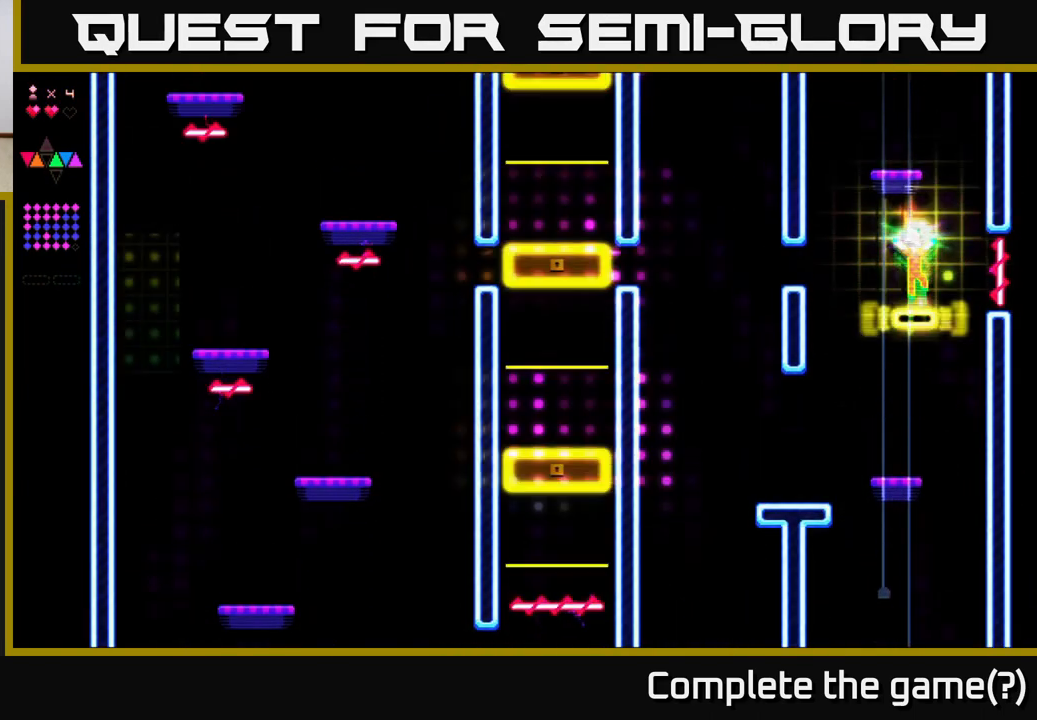
{"buttons": ["A", "R2", "DPAD_LEFT"], "right_stick": "center", "events": [[400, "DPAD_LEFT", "down"], [483, "A", "down"]]}
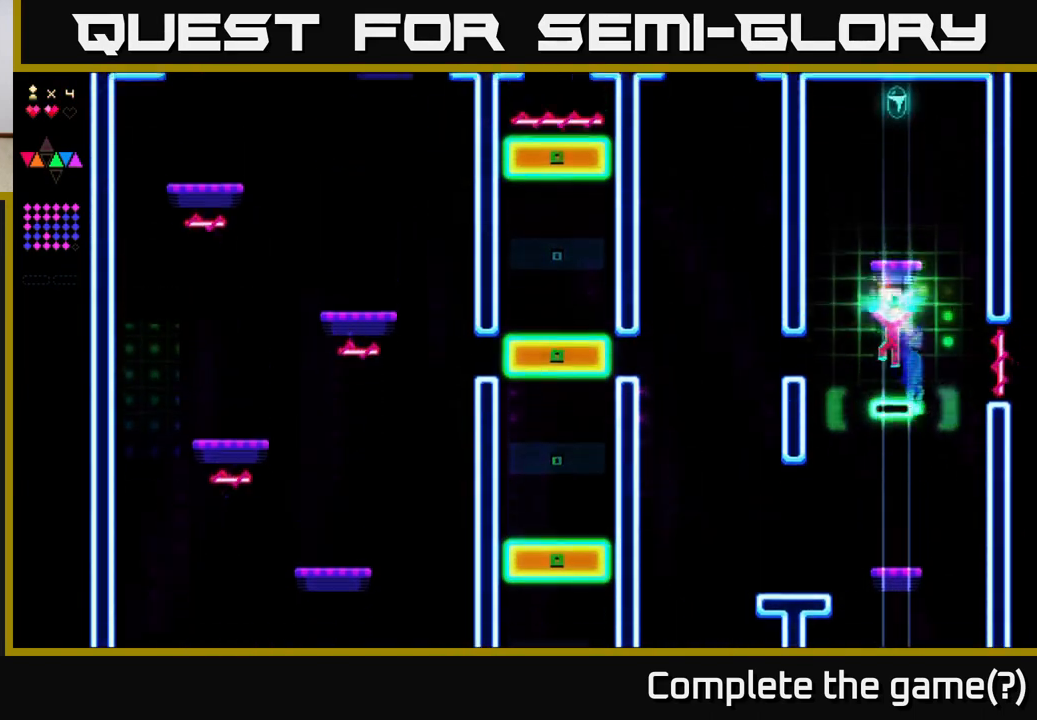
{"buttons": ["R2", "DPAD_LEFT"], "right_stick": "center", "events": [[450, "A", "up"]]}
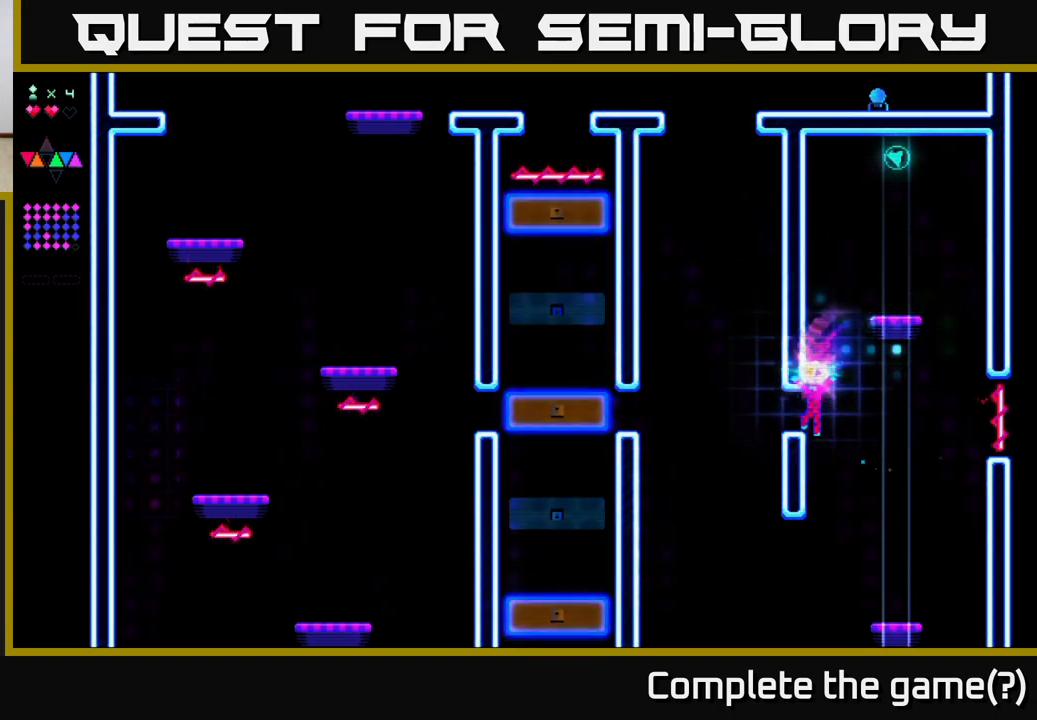
{"buttons": ["A", "R2", "DPAD_RIGHT"], "right_stick": "center", "events": [[150, "DPAD_LEFT", "up"], [200, "A", "down"], [217, "DPAD_RIGHT", "down"]]}
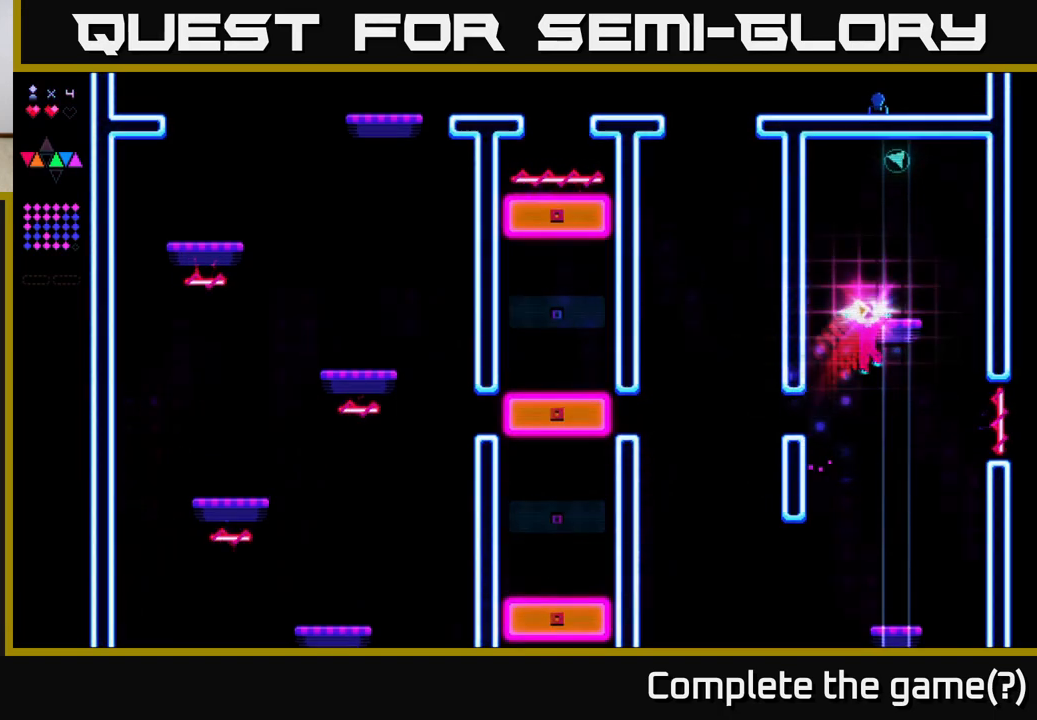
{"buttons": ["DPAD_RIGHT"], "right_stick": "center", "events": [[17, "R2", "up"], [67, "A", "up"], [83, "DPAD_RIGHT", "up"], [83, "R2", "down"], [150, "DPAD_LEFT", "down"], [233, "DPAD_LEFT", "up"], [467, "DPAD_RIGHT", "down"], [467, "R2", "up"]]}
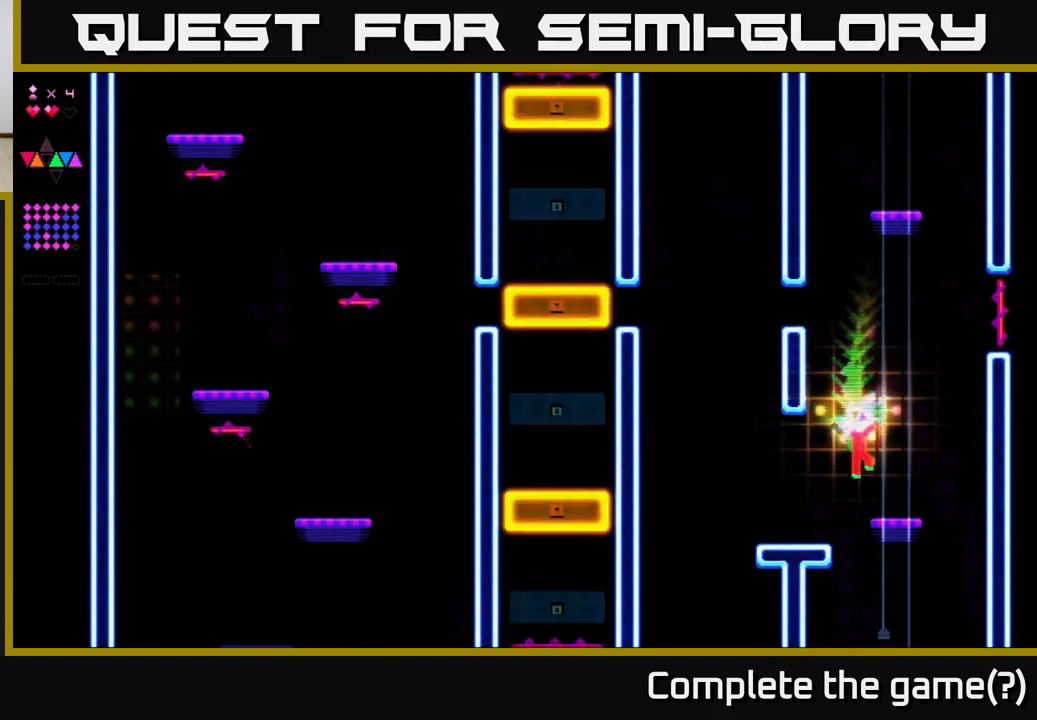
{"buttons": ["R2", "DPAD_LEFT"], "right_stick": "center", "events": [[117, "DPAD_RIGHT", "up"], [233, "DPAD_LEFT", "down"], [450, "R2", "down"]]}
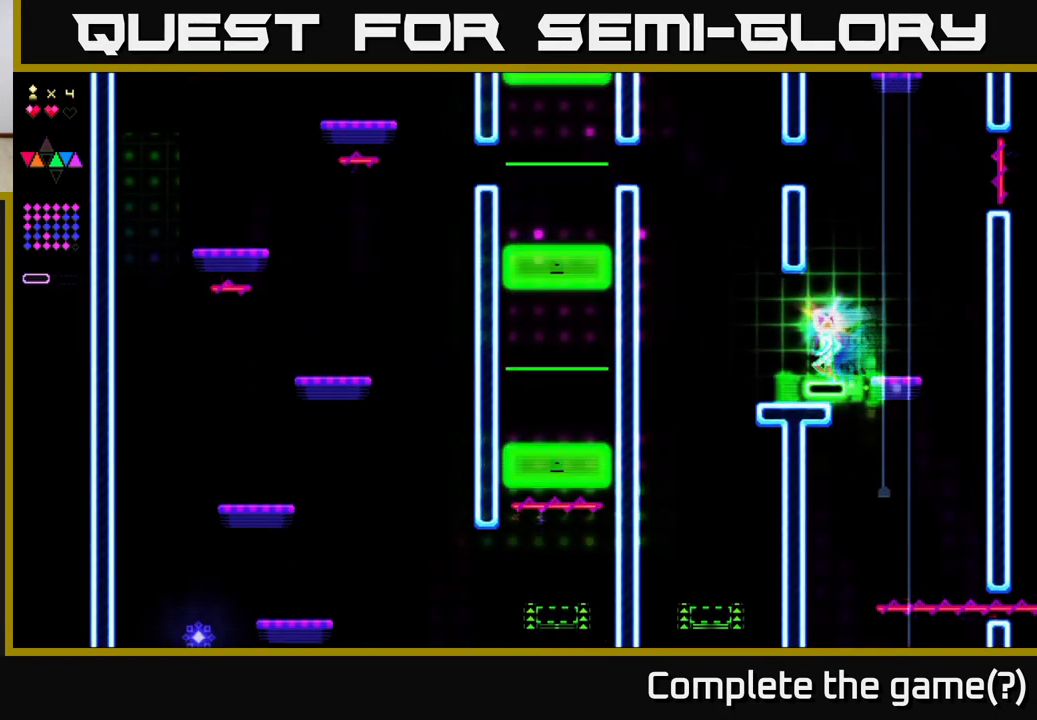
{"buttons": ["R2", "DPAD_LEFT"], "right_stick": "center", "events": []}
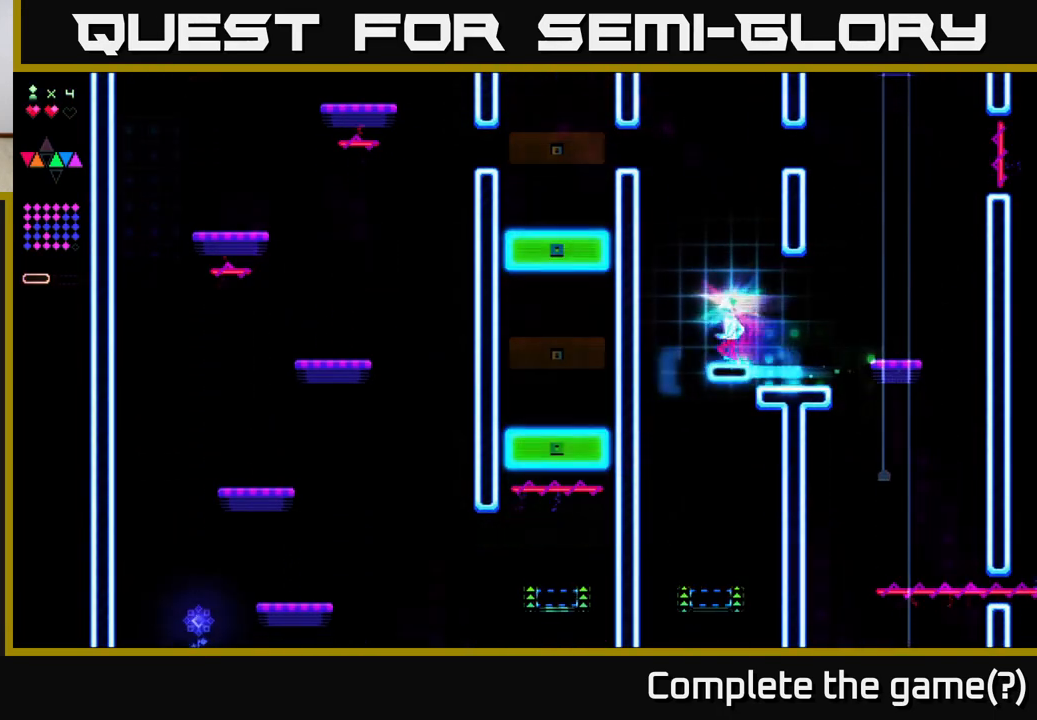
{"buttons": ["R2", "DPAD_RIGHT"], "right_stick": "center", "events": [[233, "DPAD_LEFT", "up"], [267, "DPAD_RIGHT", "down"], [283, "A", "down"], [367, "A", "up"]]}
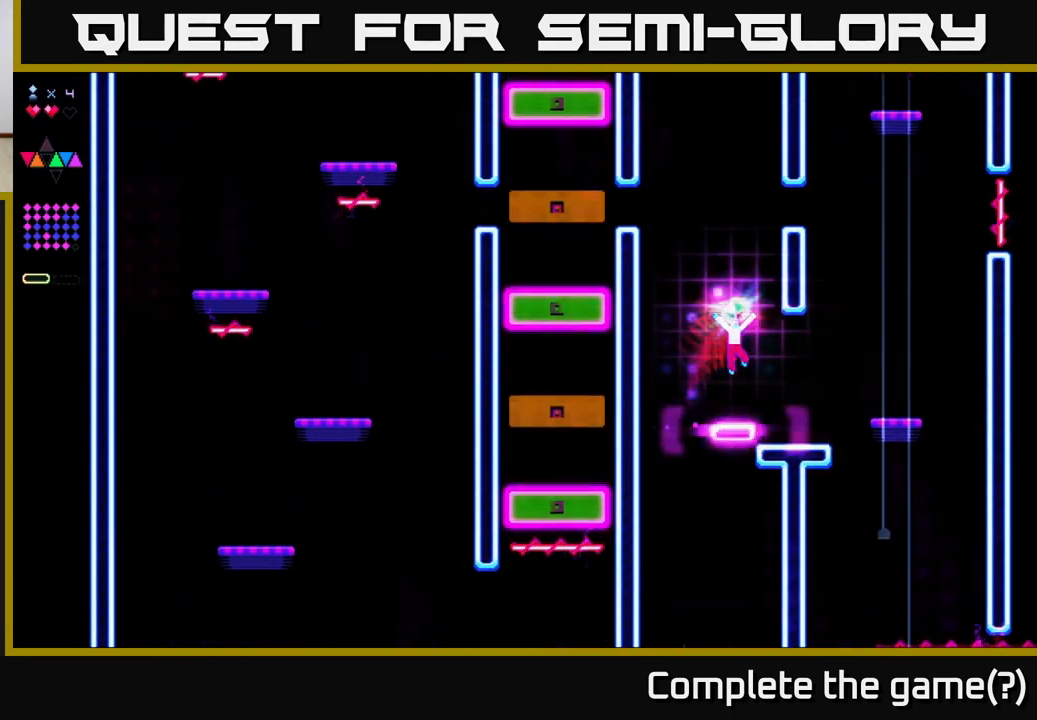
{"buttons": [], "right_stick": "center", "events": [[217, "R2", "up"], [233, "DPAD_RIGHT", "up"]]}
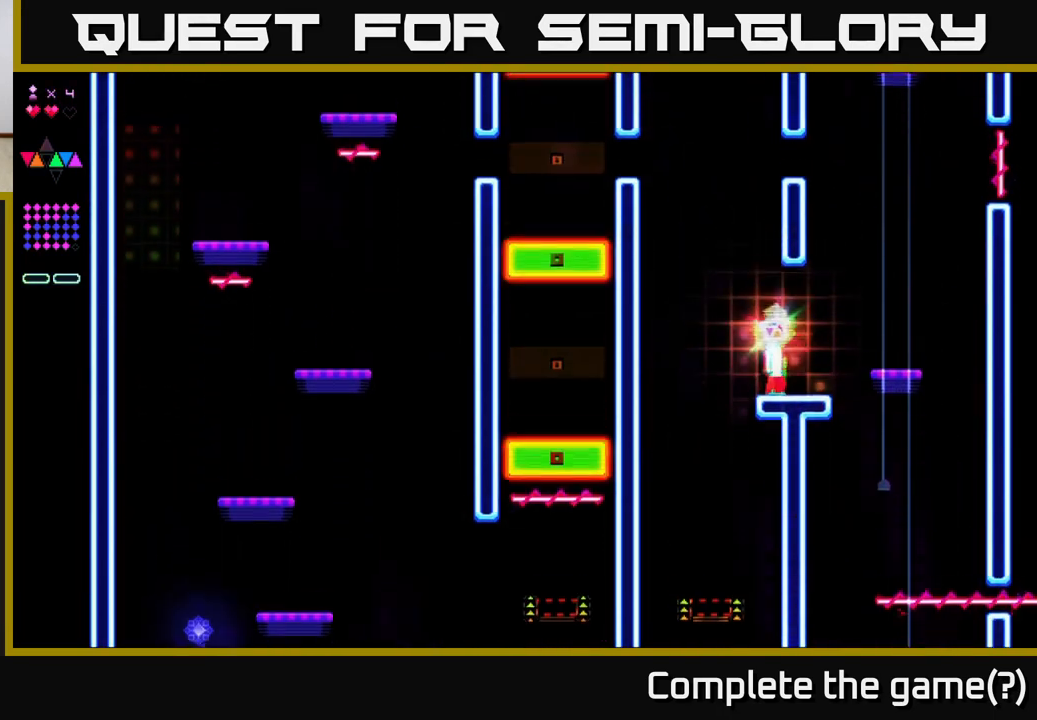
{"buttons": [], "right_stick": "center", "events": []}
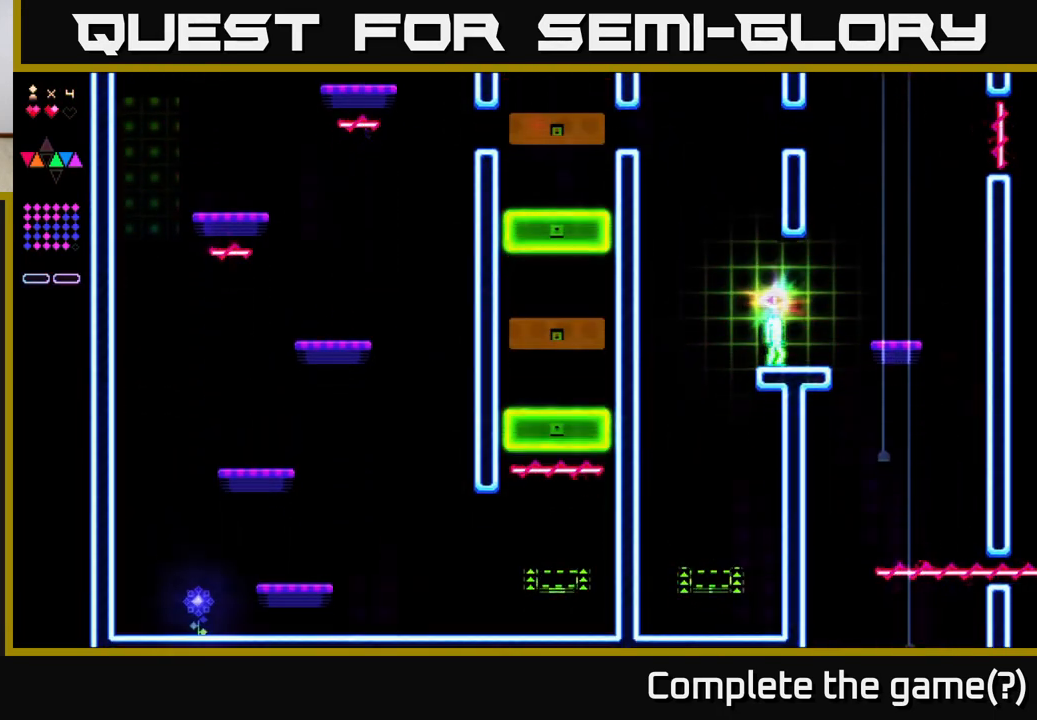
{"buttons": [], "right_stick": "center", "events": []}
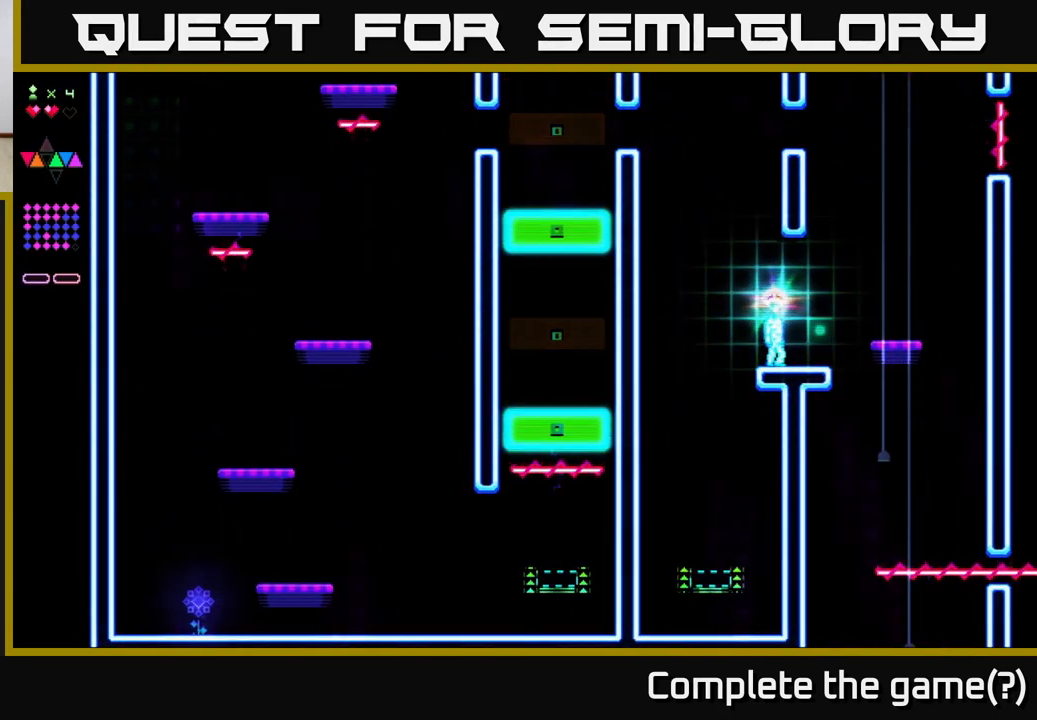
{"buttons": [], "right_stick": "center", "events": []}
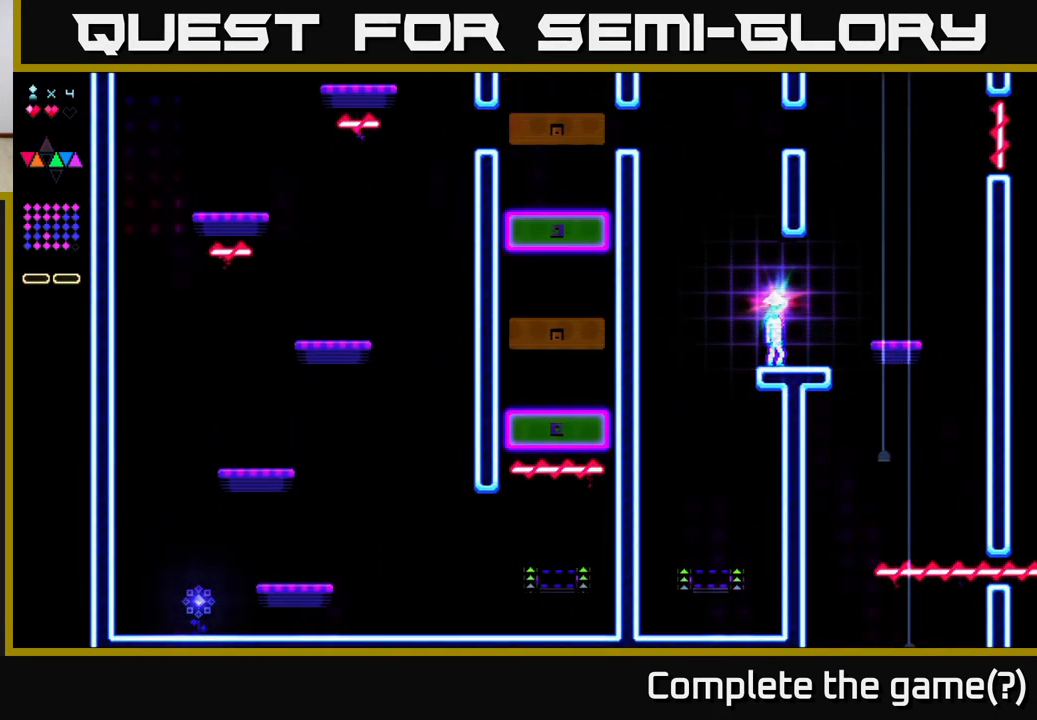
{"buttons": [], "right_stick": "center", "events": []}
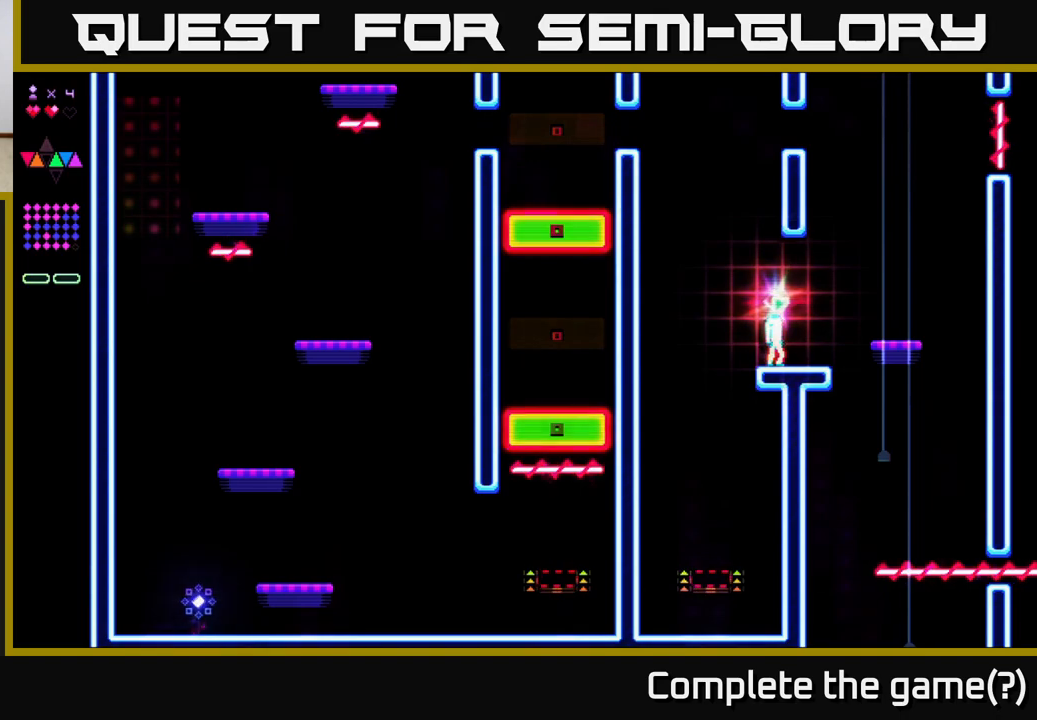
{"buttons": ["DPAD_RIGHT"], "right_stick": "center", "events": [[450, "DPAD_RIGHT", "down"]]}
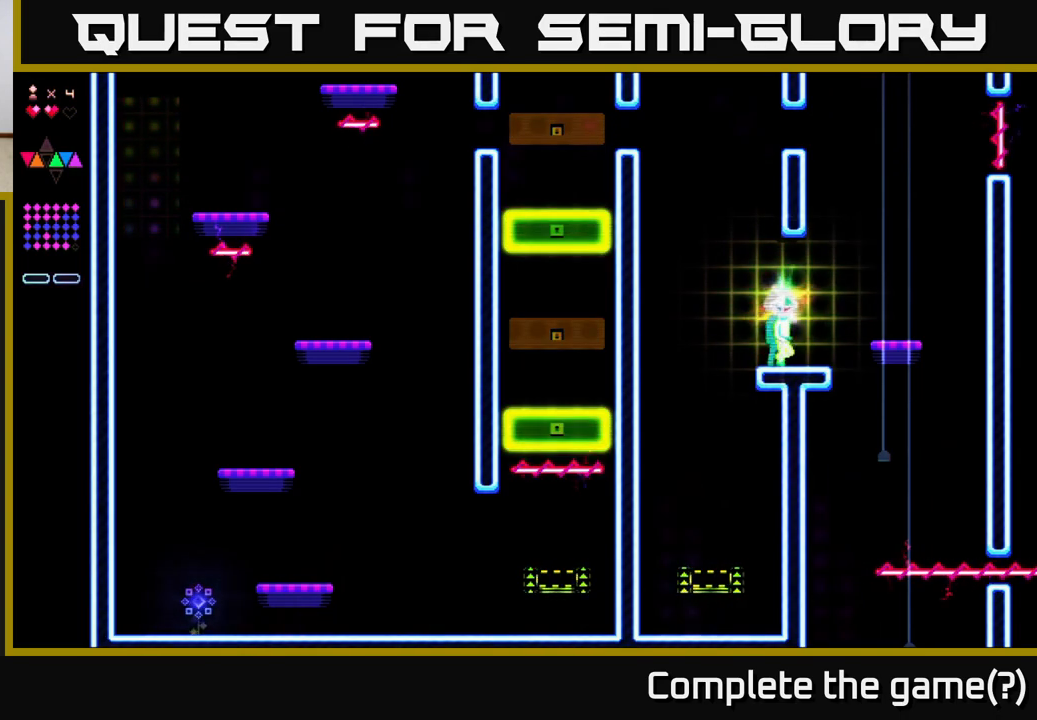
{"buttons": ["DPAD_RIGHT"], "right_stick": "center", "events": [[217, "A", "down"], [350, "A", "up"]]}
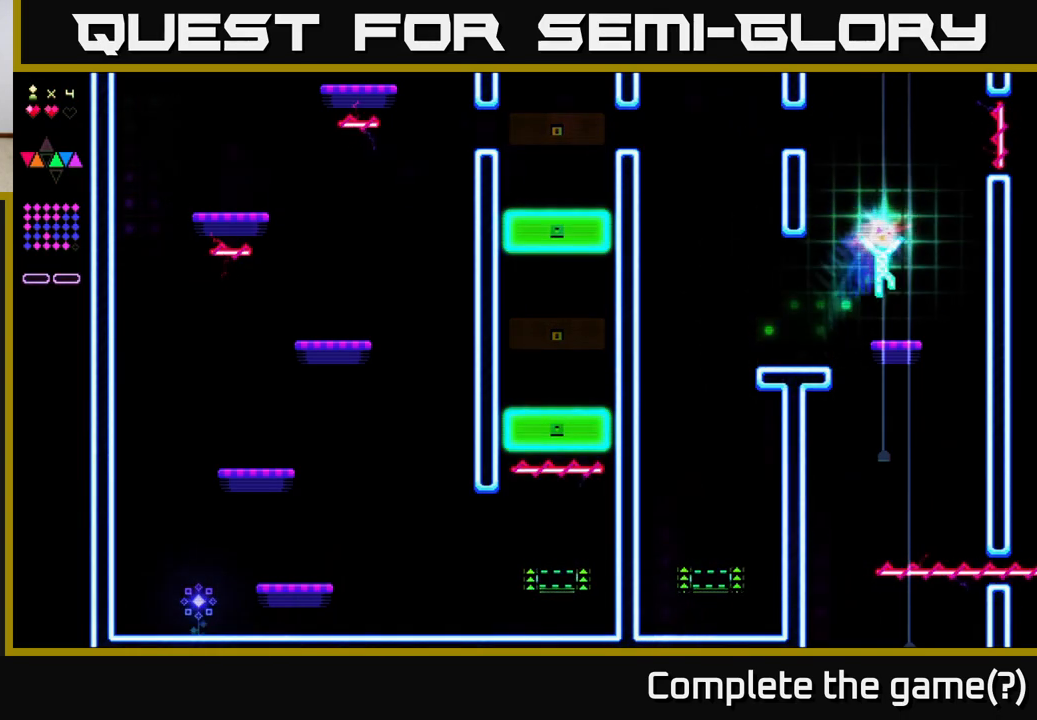
{"buttons": ["DPAD_UP"], "right_stick": "center", "events": [[33, "DPAD_RIGHT", "up"], [117, "DPAD_UP", "down"]]}
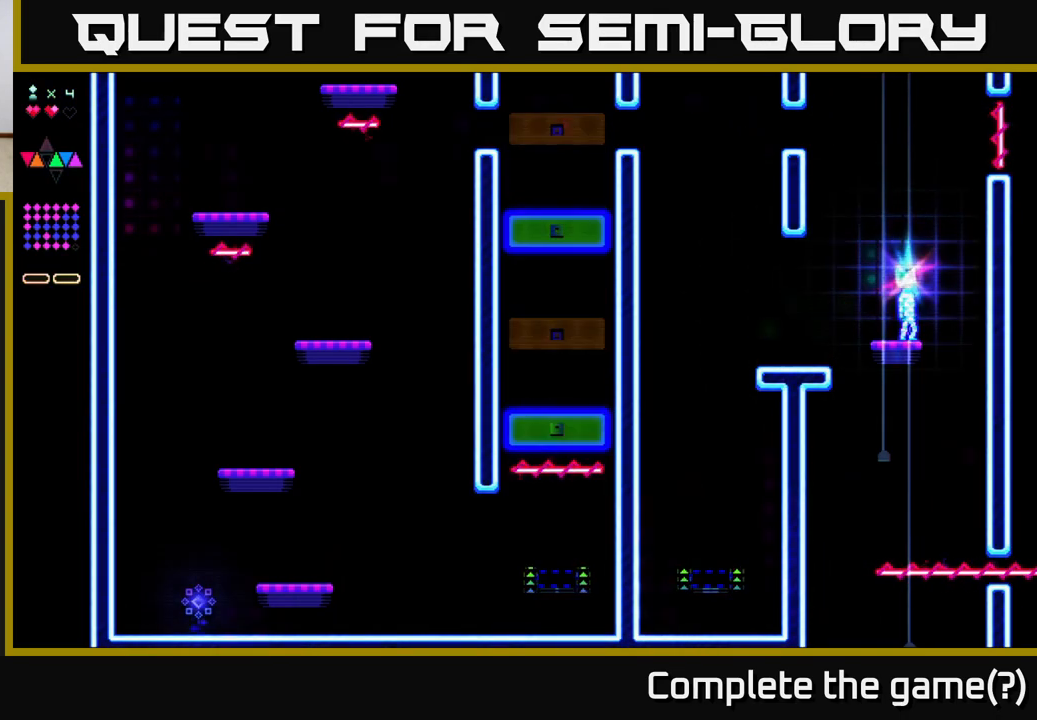
{"buttons": [], "right_stick": "up-left", "events": [[267, "right_stick", "up-left"], [300, "DPAD_UP", "up"]]}
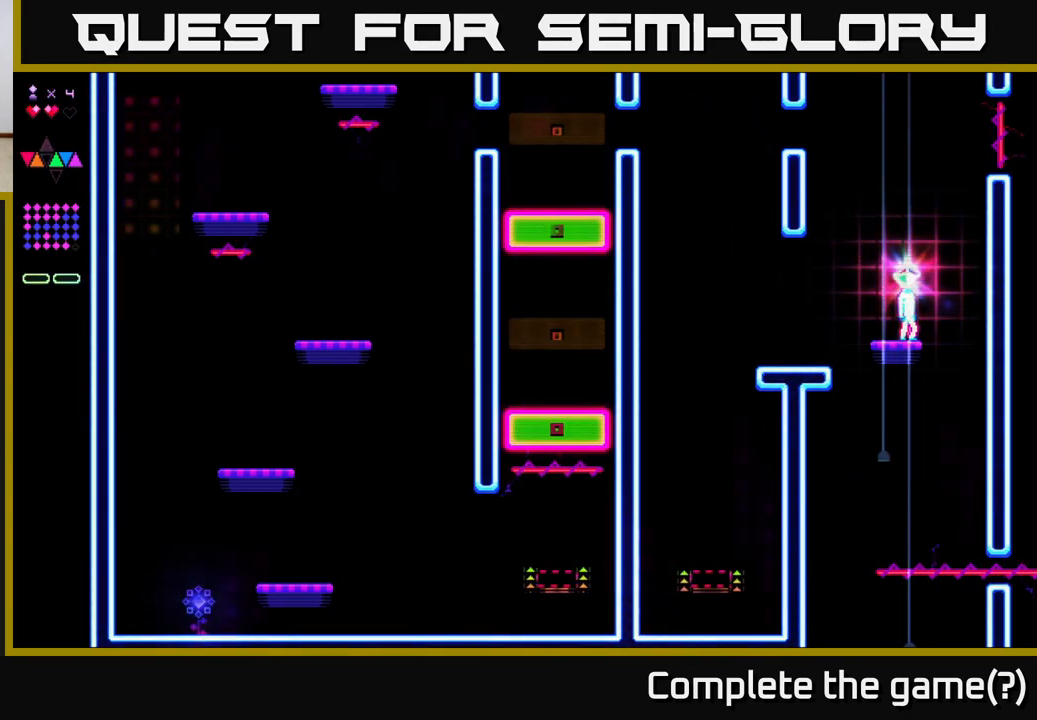
{"buttons": ["DPAD_LEFT"], "right_stick": "center", "events": [[250, "DPAD_LEFT", "down"], [350, "right_stick", "center"]]}
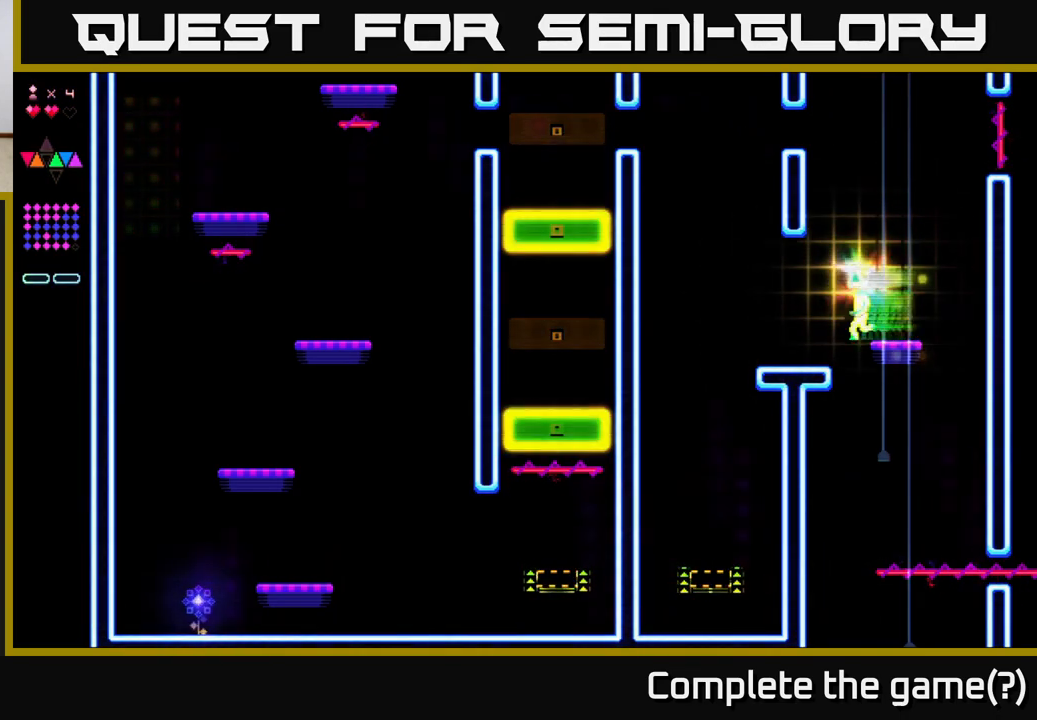
{"buttons": ["DPAD_LEFT"], "right_stick": "center", "events": [[300, "A", "down"], [367, "A", "up"]]}
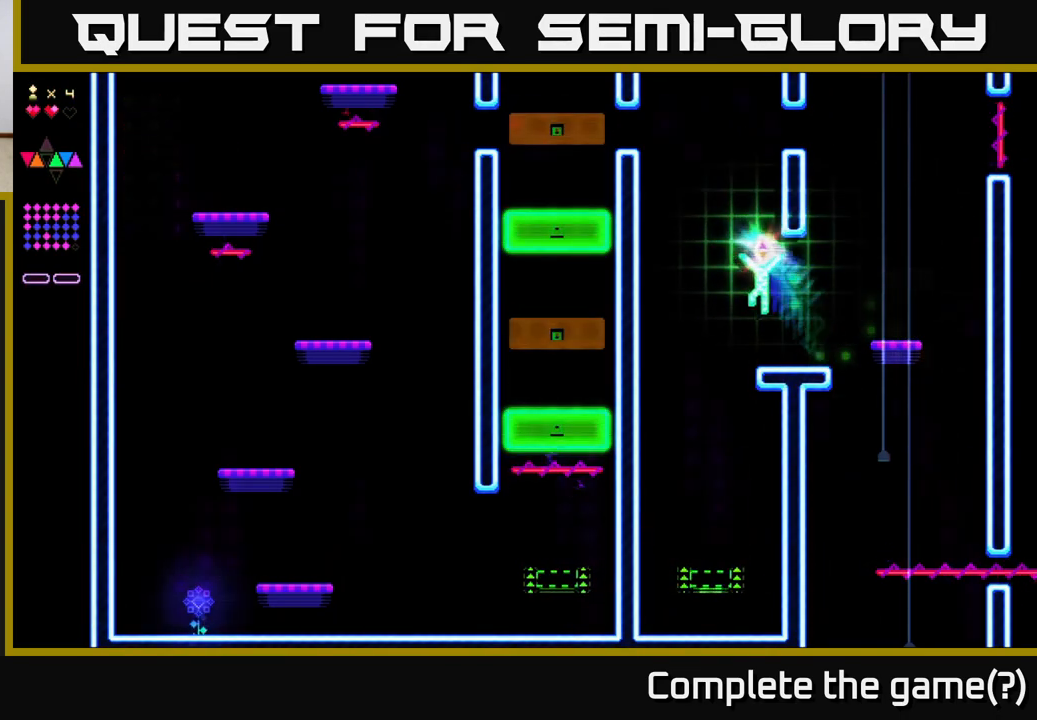
{"buttons": [], "right_stick": "center", "events": [[233, "DPAD_LEFT", "up"]]}
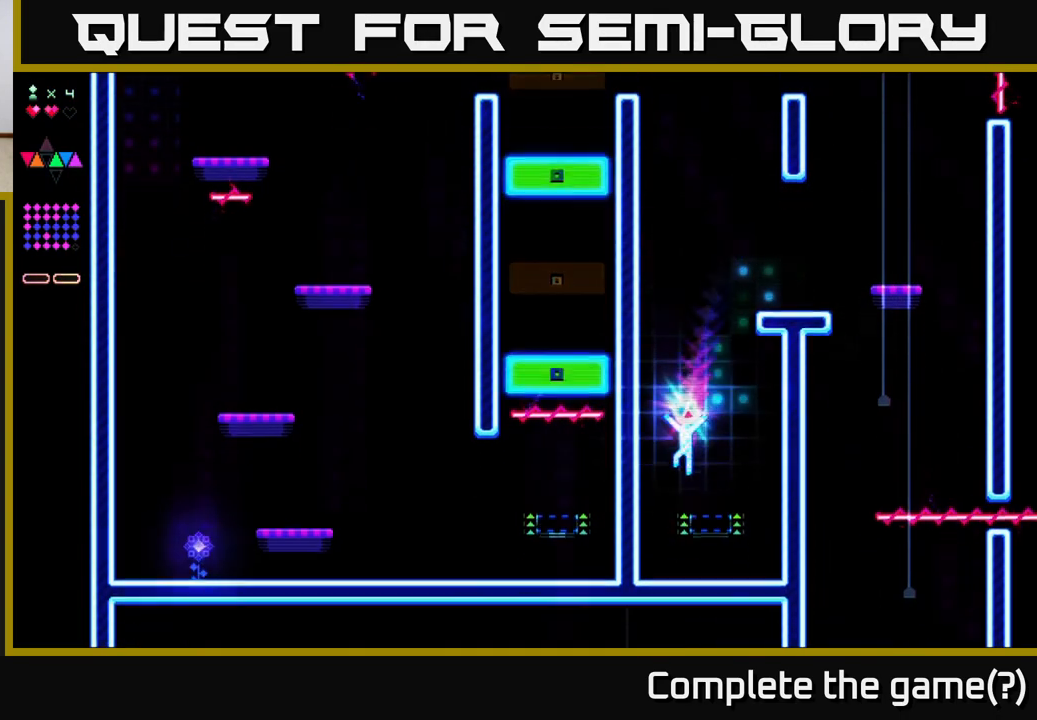
{"buttons": ["R2"], "right_stick": "center", "events": [[100, "R2", "down"], [117, "DPAD_RIGHT", "down"], [200, "DPAD_RIGHT", "up"]]}
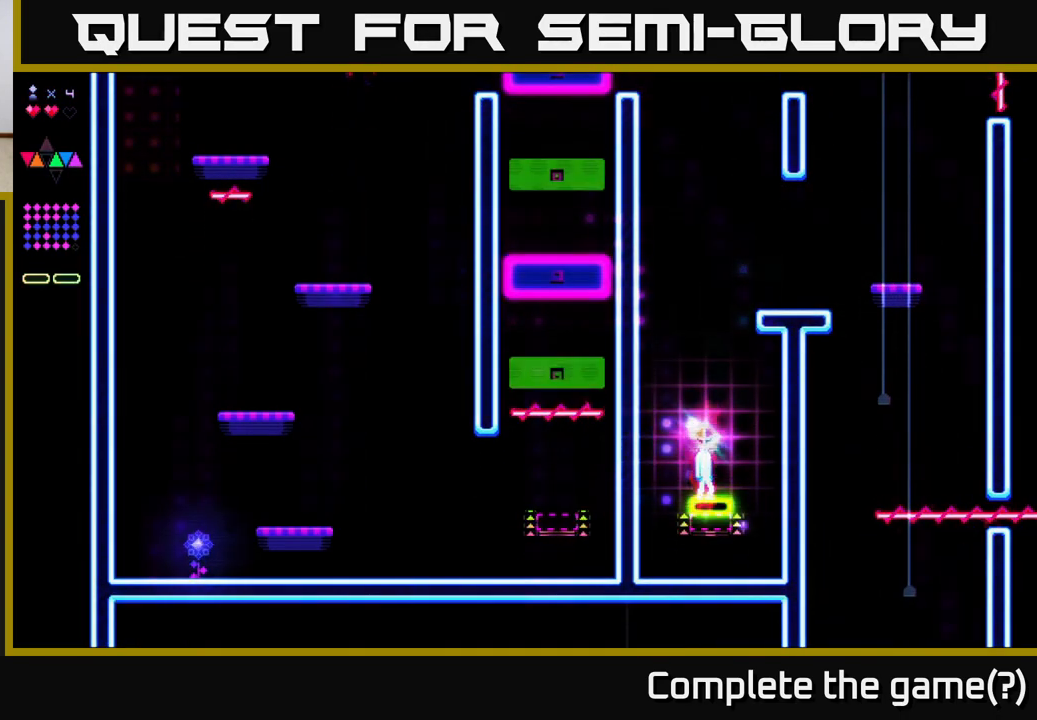
{"buttons": ["R2"], "right_stick": "center", "events": []}
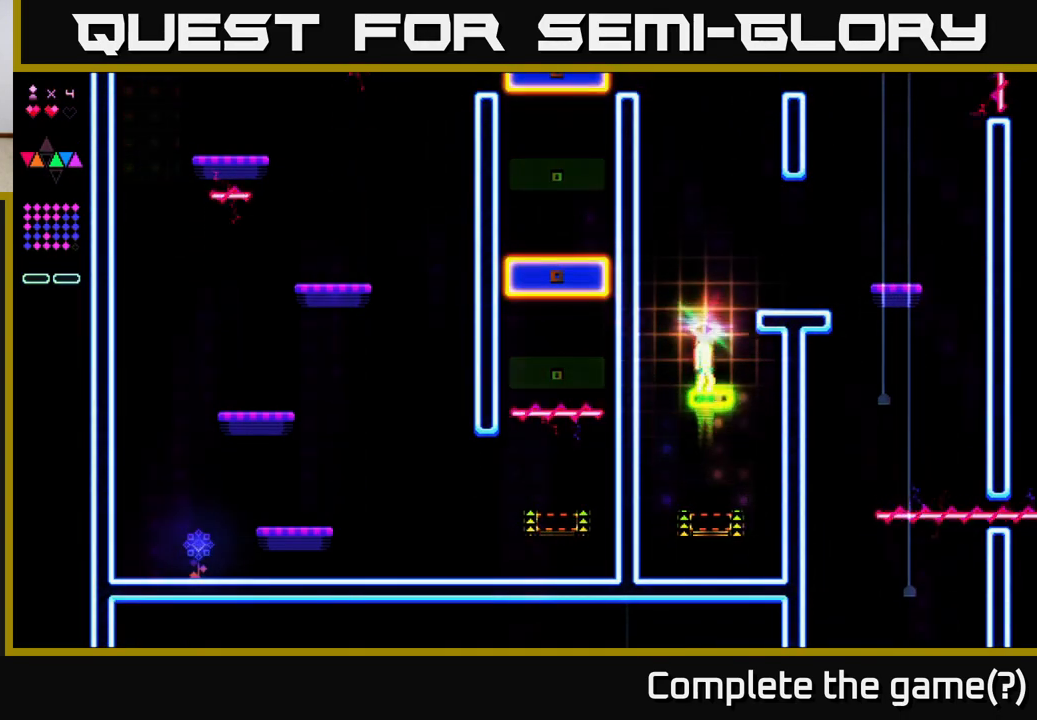
{"buttons": [], "right_stick": "center", "events": [[83, "R2", "up"]]}
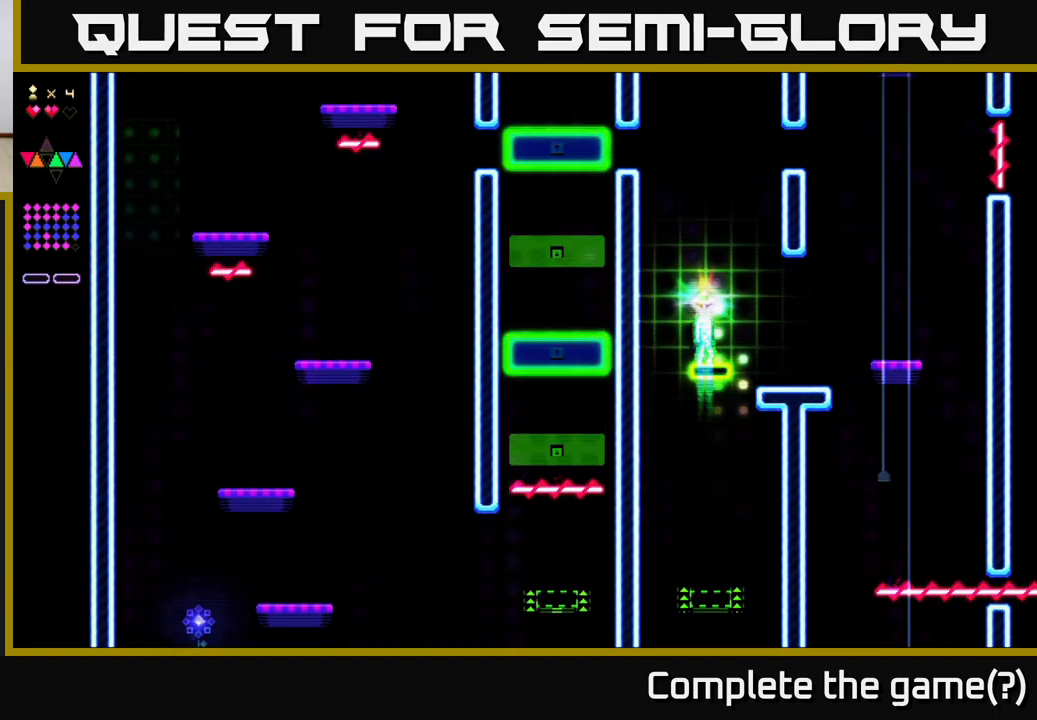
{"buttons": [], "right_stick": "up", "events": [[183, "right_stick", "up"]]}
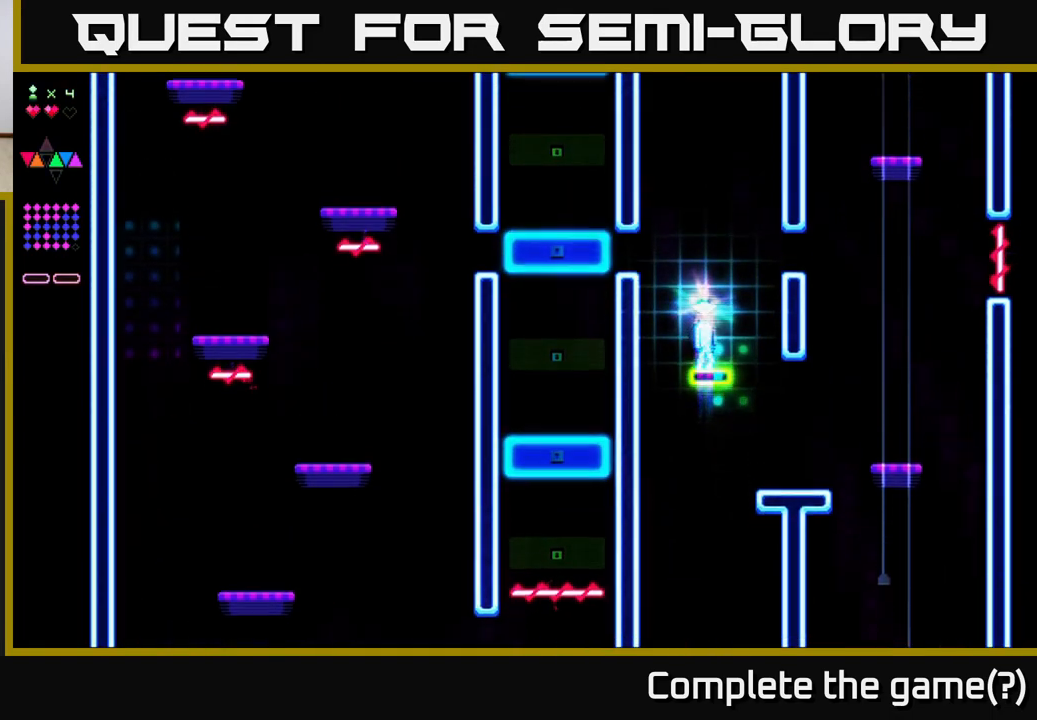
{"buttons": [], "right_stick": "center", "events": [[183, "right_stick", "center"]]}
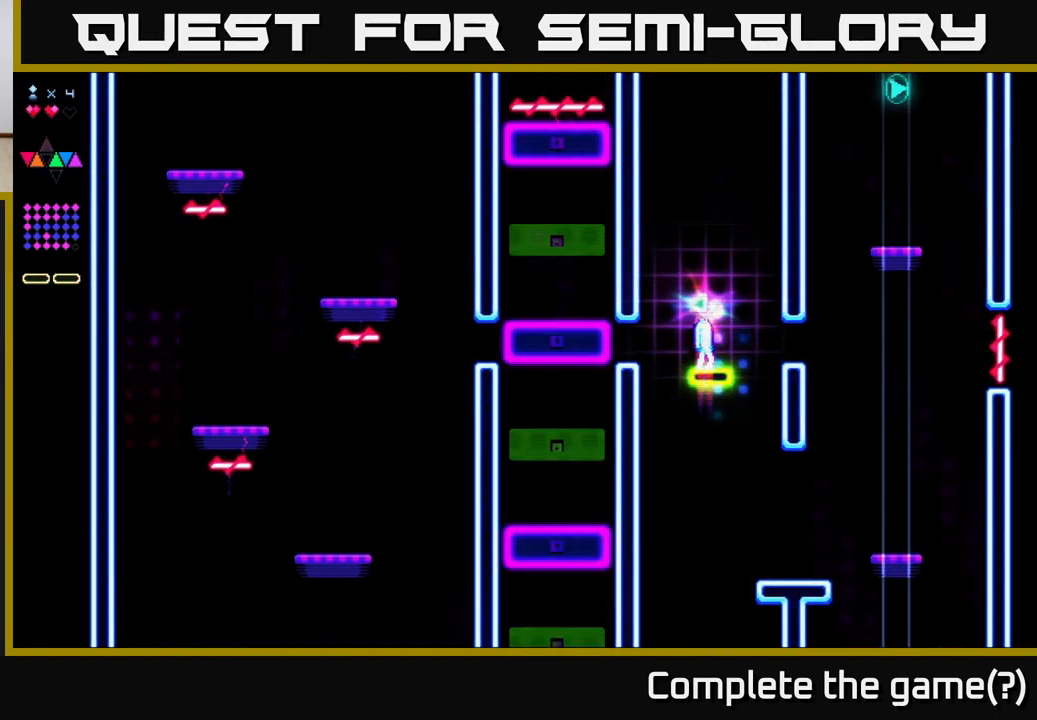
{"buttons": [], "right_stick": "center", "events": []}
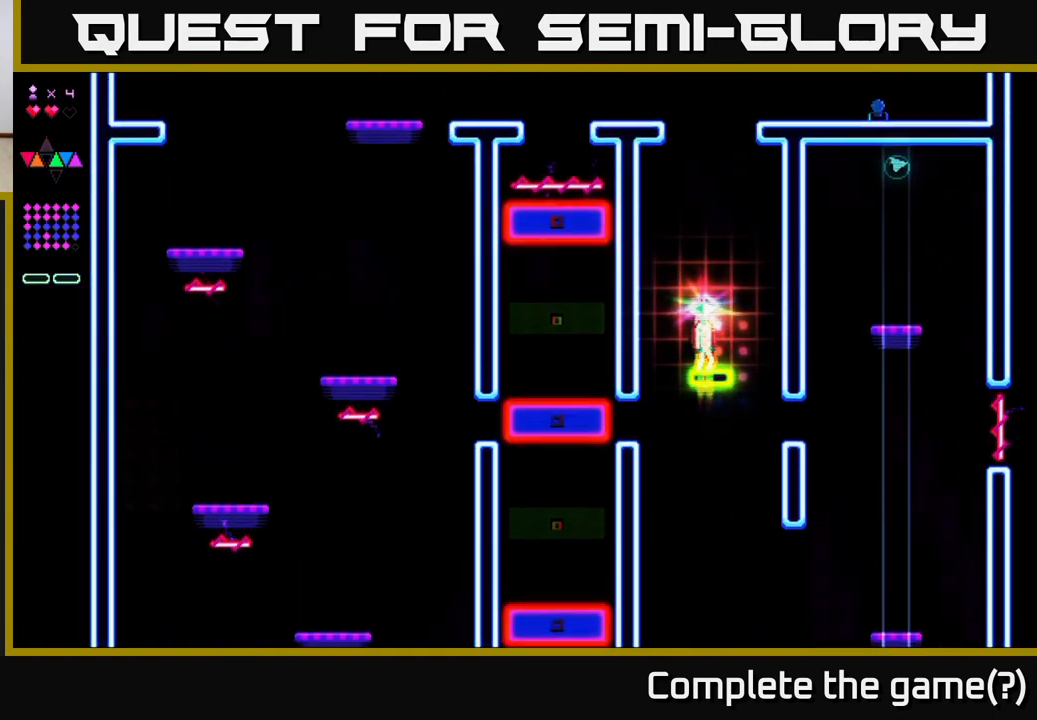
{"buttons": [], "right_stick": "center", "events": []}